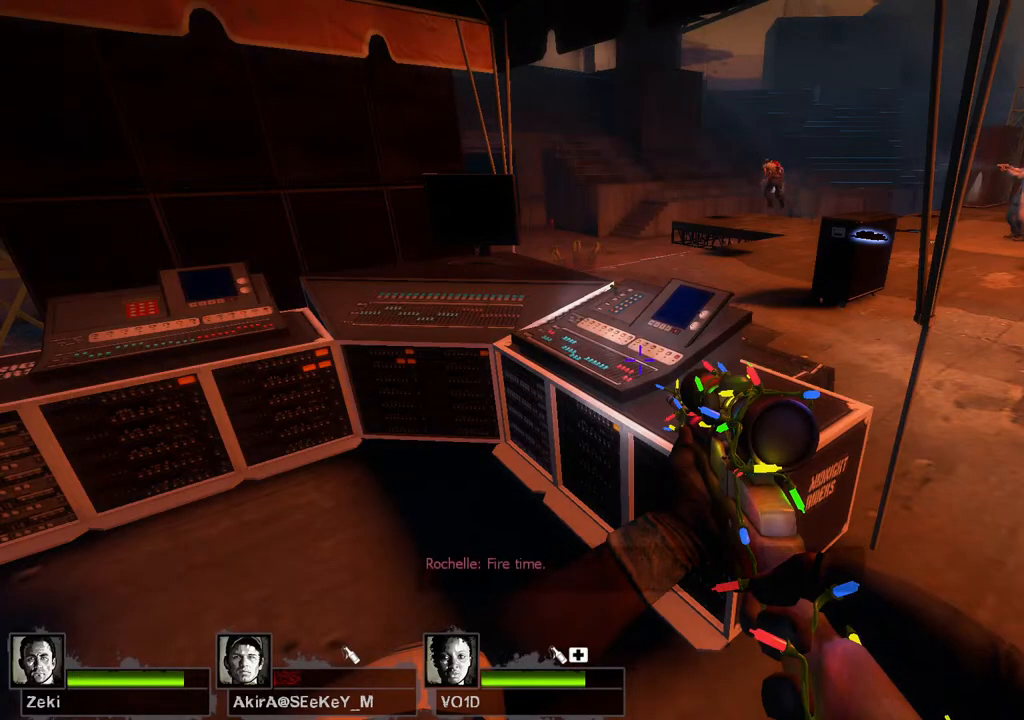
Gameplay with keyboard; each line is a JSON object with the keys held at the frame after it. "events" lists presses ("down") and releases ("up") of "a", "ctrl", "d", "e", "q", "s", "shift", "space" and "w" between this image and that frame as [ms after this image, input, new state], when the widget could be followed in between. No other keys are recorded. Mouse input is not recorded.
{"keys": [], "events": [[100, "e", "down"], [167, "e", "up"], [317, "e", "down"], [383, "e", "up"]]}
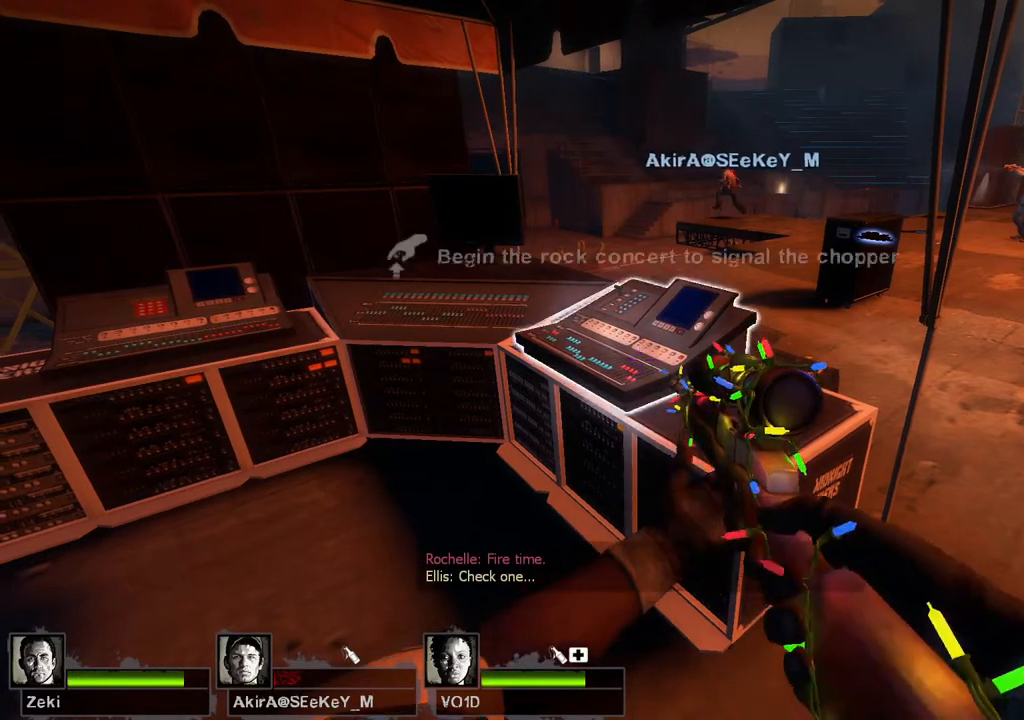
{"keys": [], "events": [[33, "e", "down"], [100, "e", "up"]]}
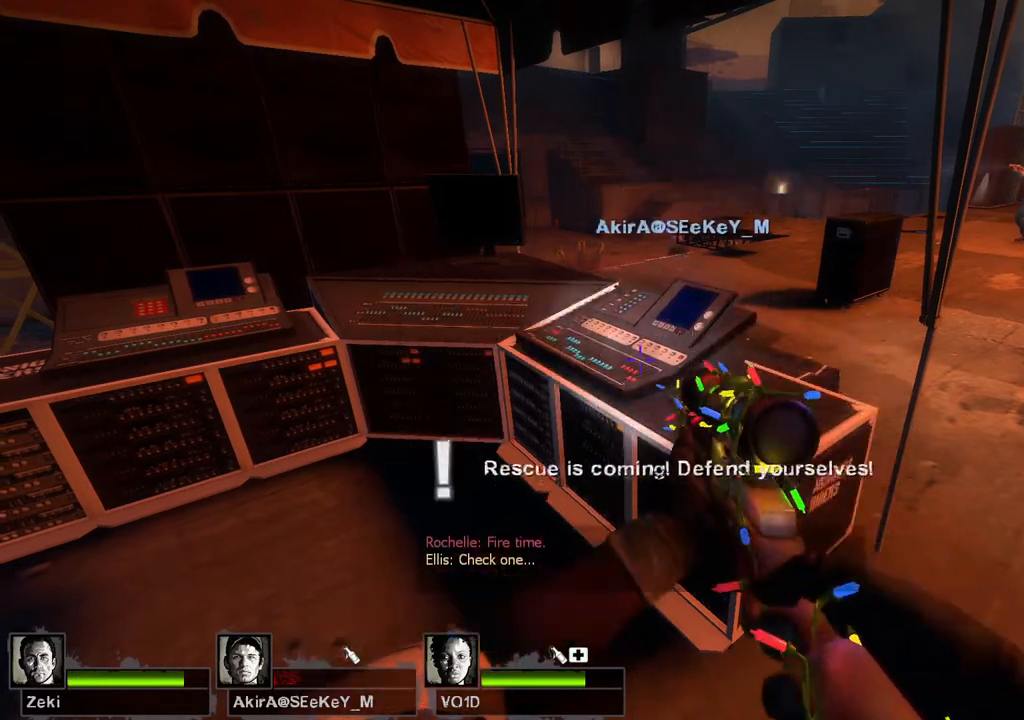
{"keys": ["d", "w"], "events": [[167, "e", "down"], [200, "e", "up"], [333, "w", "down"], [500, "d", "down"]]}
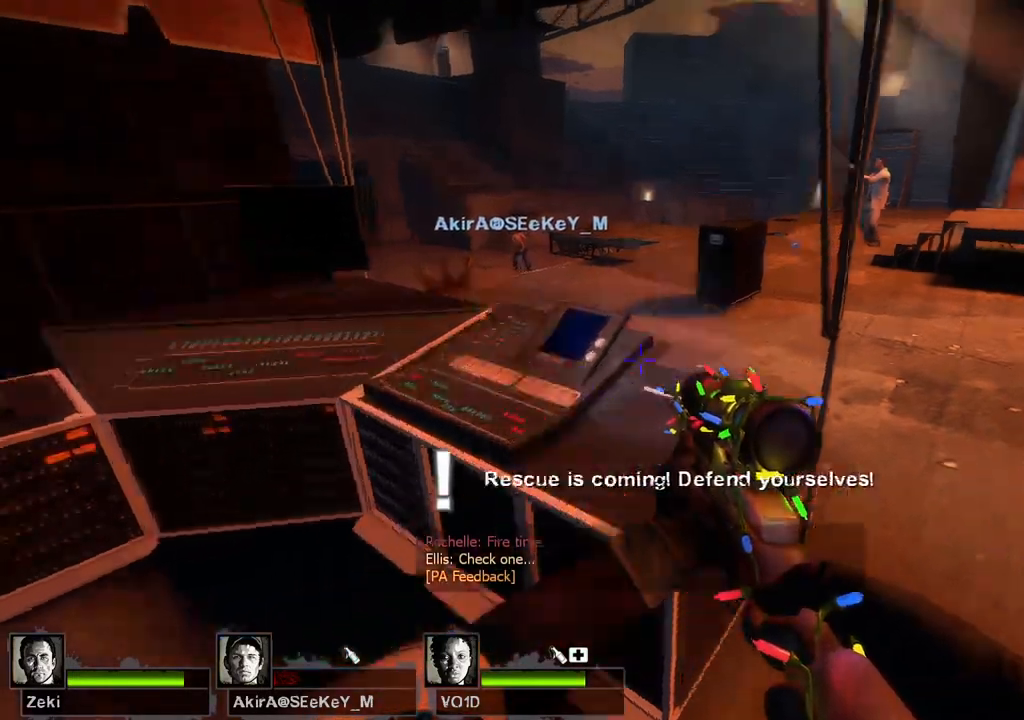
{"keys": ["w"], "events": [[33, "w", "up"], [217, "w", "down"], [250, "d", "up"]]}
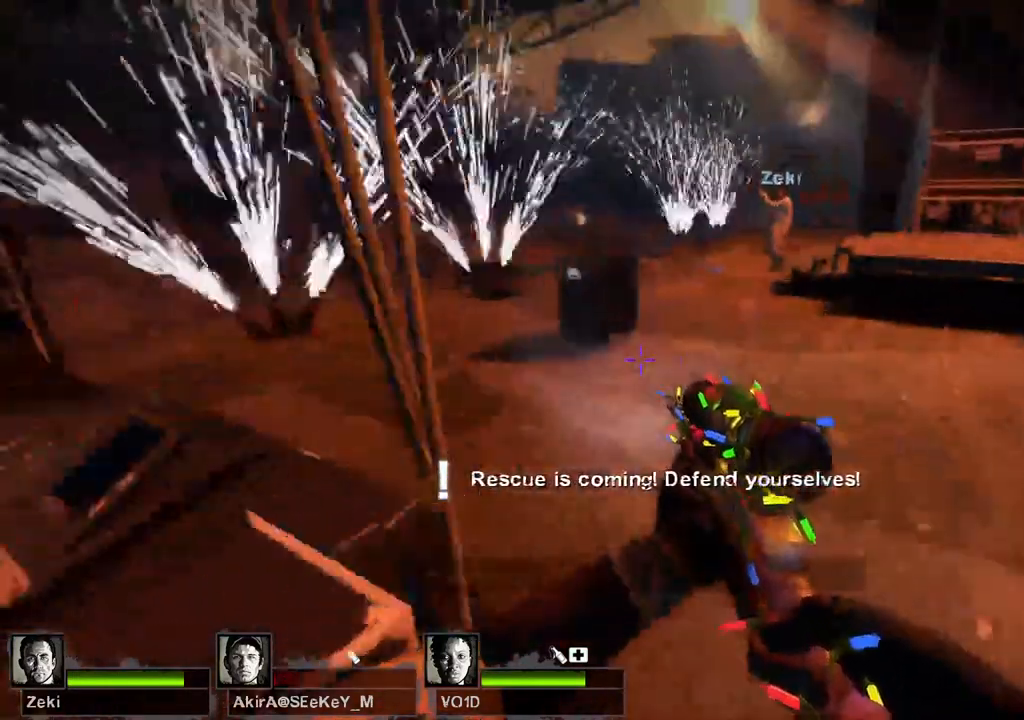
{"keys": ["a", "d"], "events": [[300, "space", "down"], [333, "d", "down"], [333, "w", "up"], [450, "space", "up"], [500, "a", "down"]]}
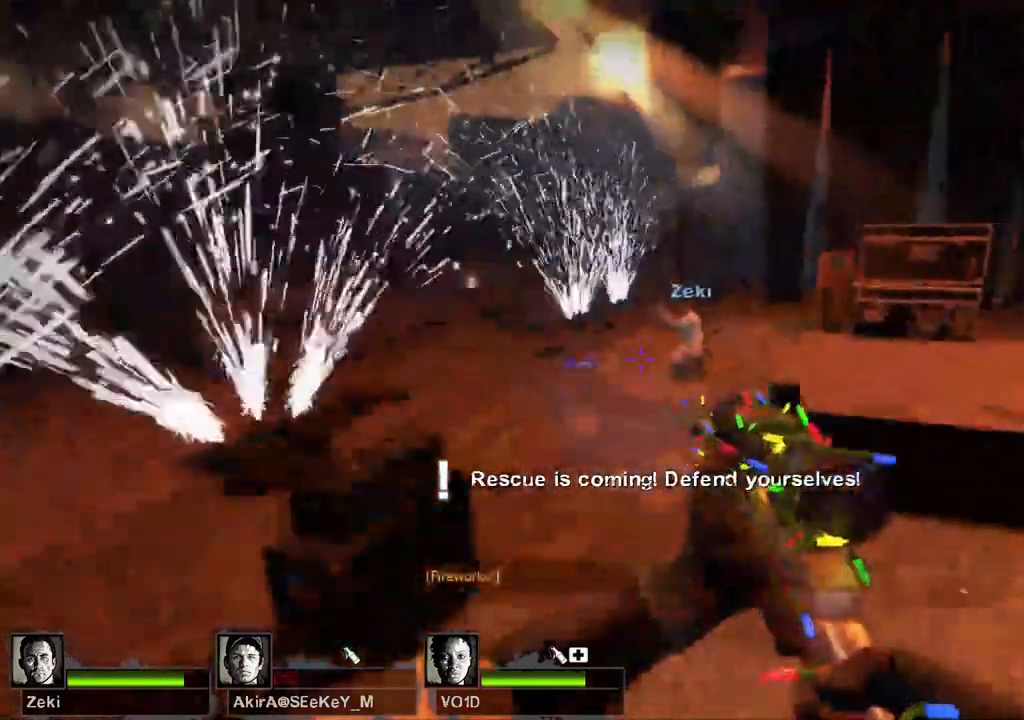
{"keys": ["d", "space"], "events": [[50, "d", "up"], [417, "a", "up"], [417, "d", "down"], [433, "space", "down"]]}
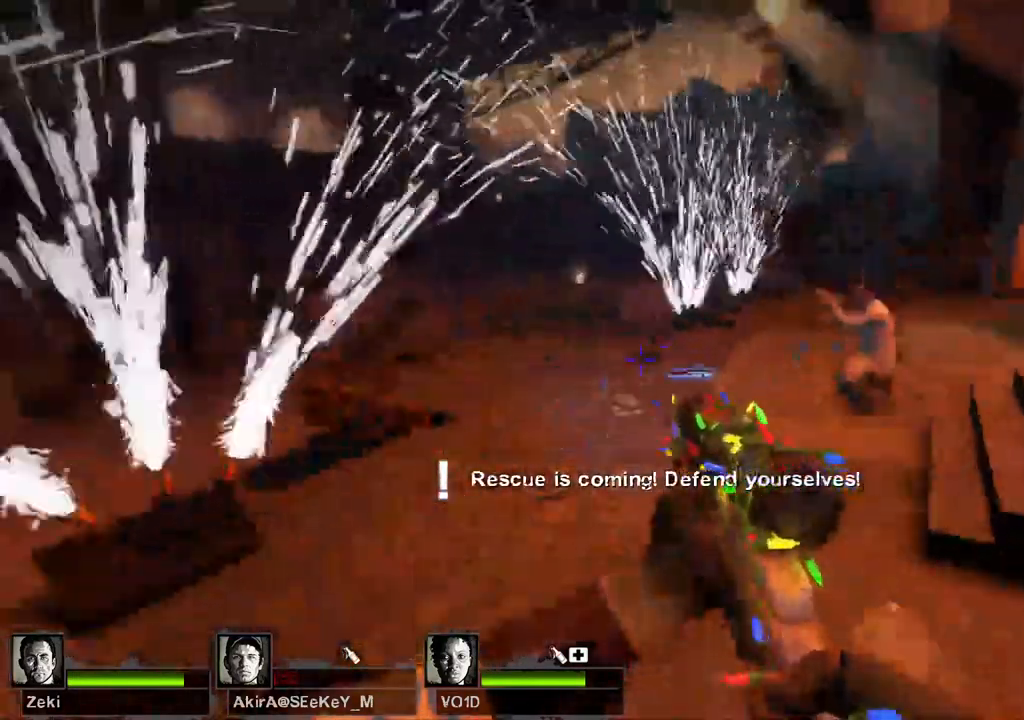
{"keys": ["a"], "events": [[50, "space", "up"], [67, "a", "down"], [117, "d", "up"]]}
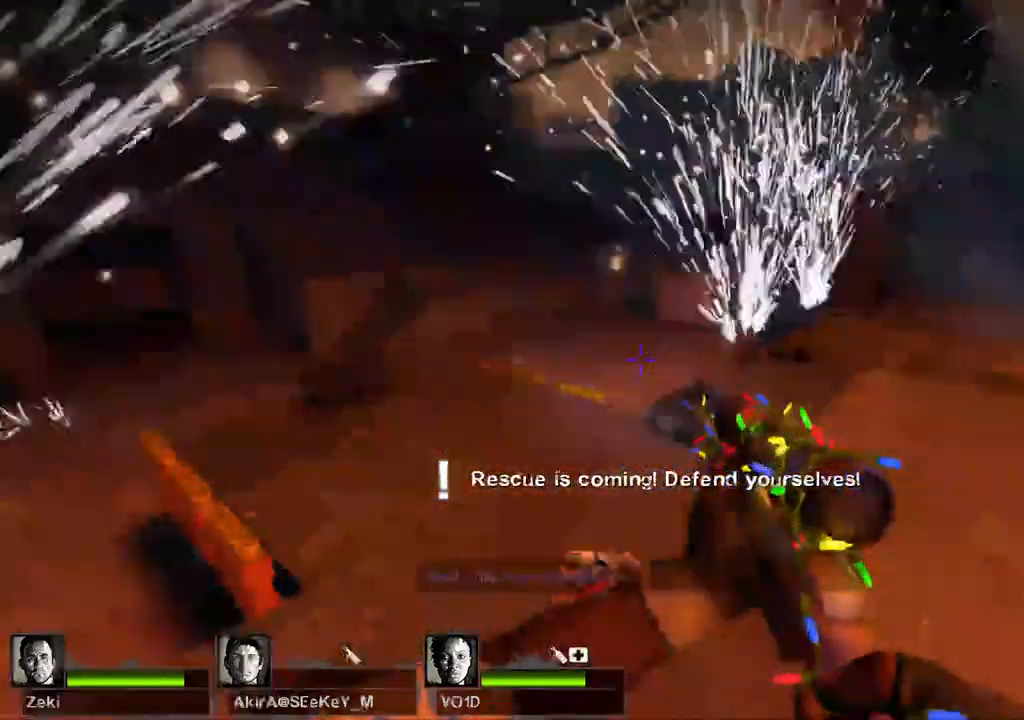
{"keys": ["w"], "events": [[83, "e", "down"], [217, "e", "up"], [333, "w", "down"], [367, "a", "up"]]}
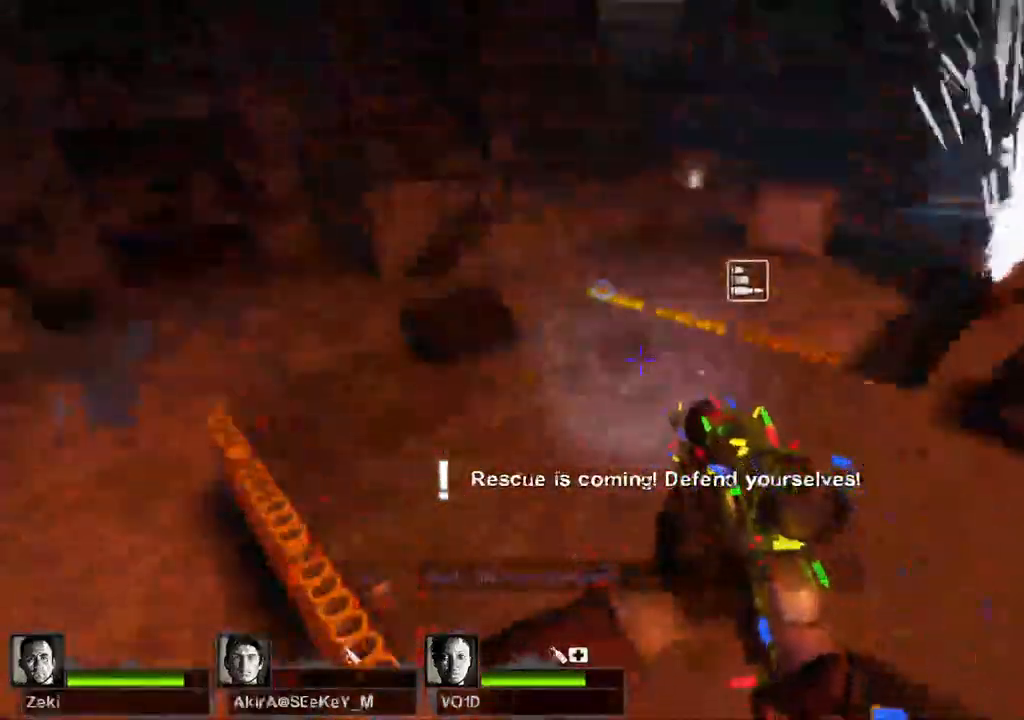
{"keys": [], "events": [[50, "d", "down"], [217, "d", "up"], [267, "a", "down"], [417, "a", "up"], [417, "w", "up"]]}
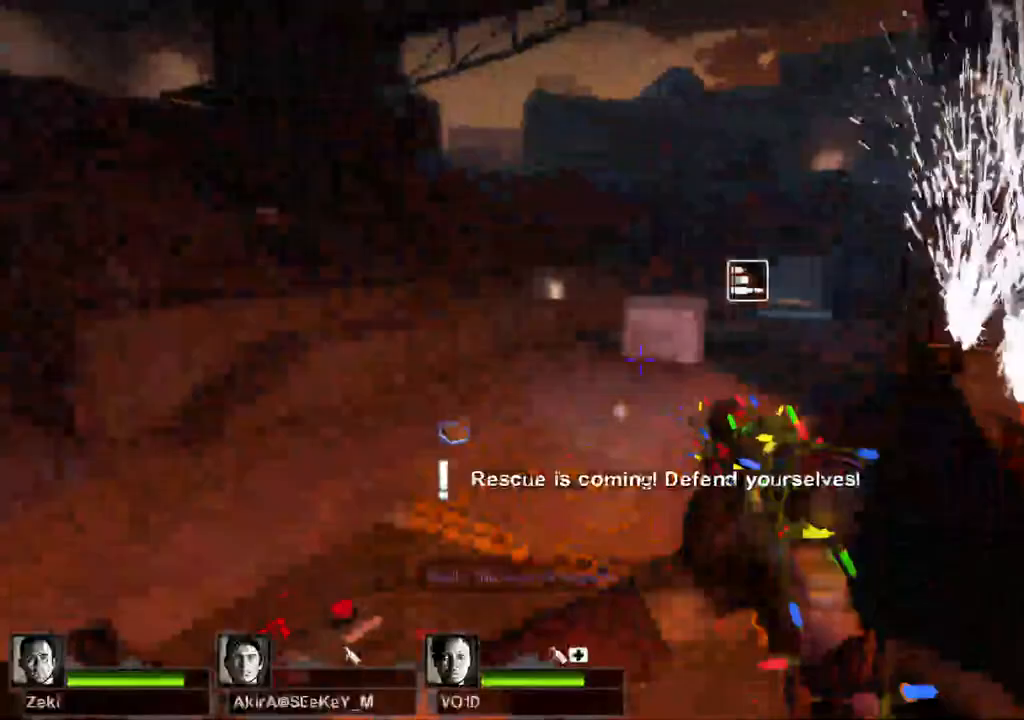
{"keys": ["d"], "events": [[67, "s", "down"], [167, "s", "up"], [350, "d", "down"]]}
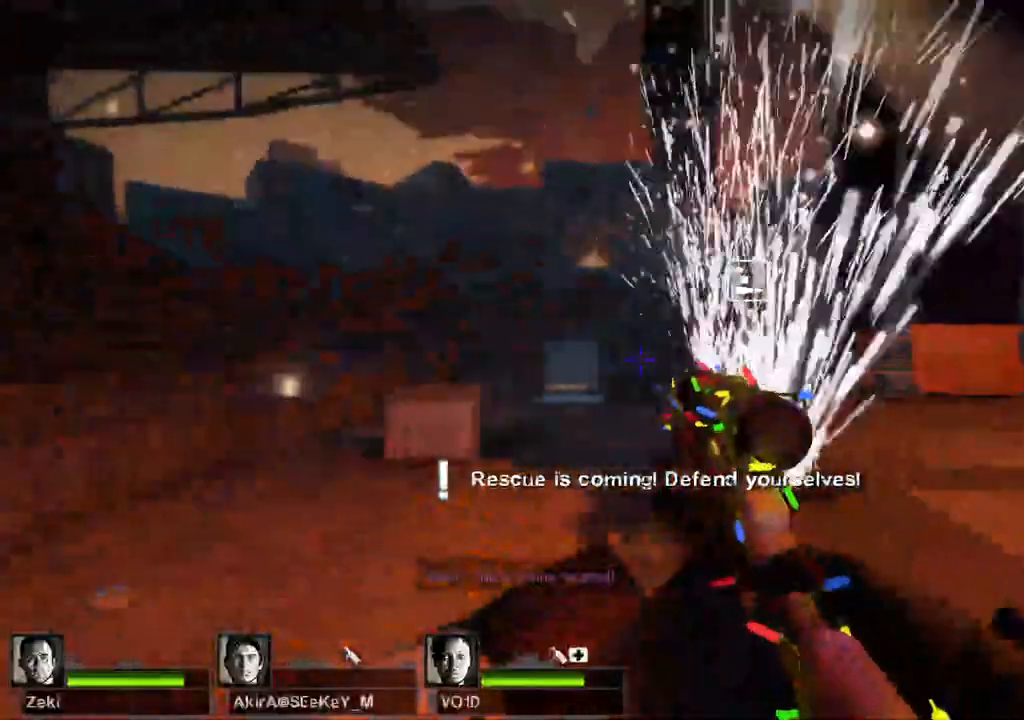
{"keys": ["a"], "events": [[317, "a", "down"], [333, "d", "up"]]}
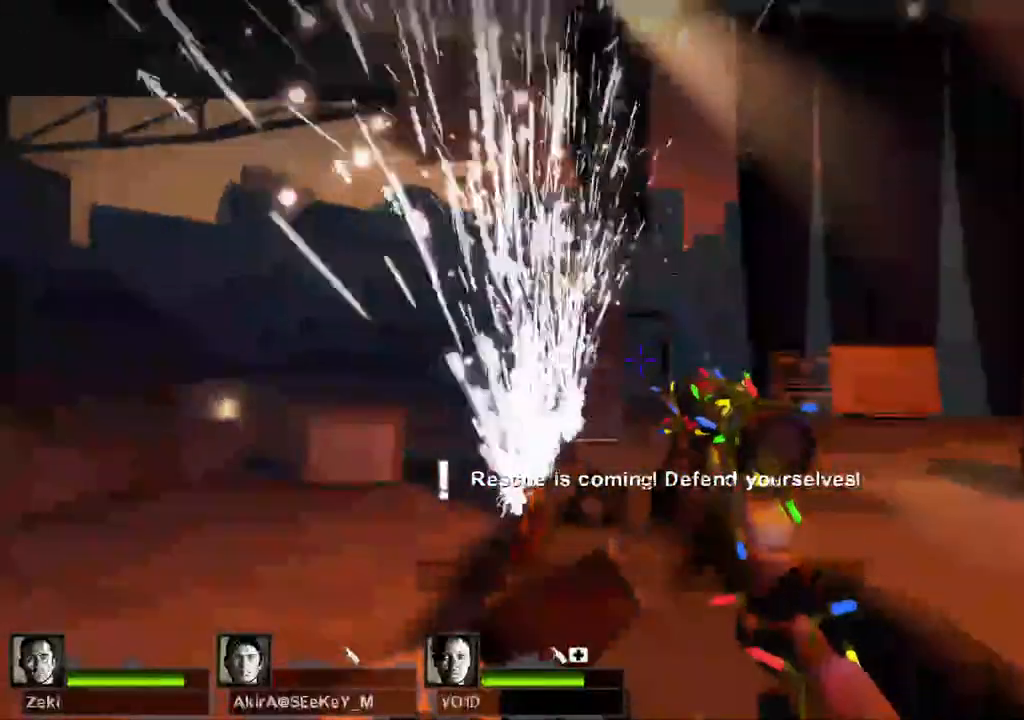
{"keys": ["a"], "events": [[33, "a", "up"], [50, "d", "down"], [417, "a", "down"], [467, "d", "up"]]}
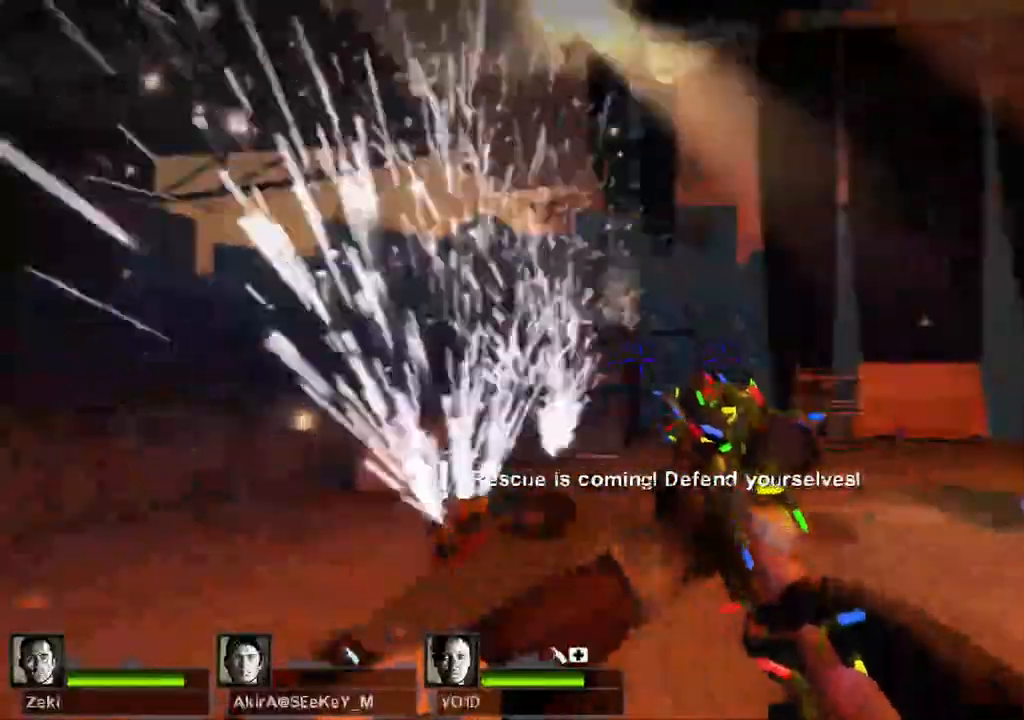
{"keys": [], "events": [[67, "a", "up"], [83, "d", "down"], [400, "d", "up"]]}
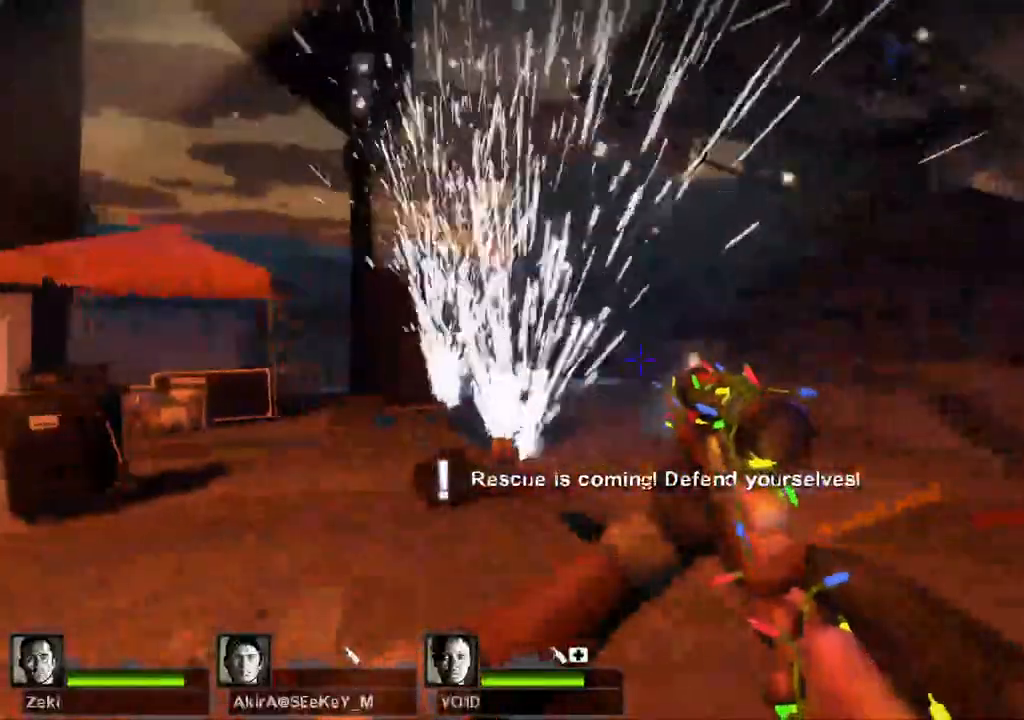
{"keys": ["d"], "events": [[17, "w", "down"], [150, "d", "down"], [417, "w", "up"]]}
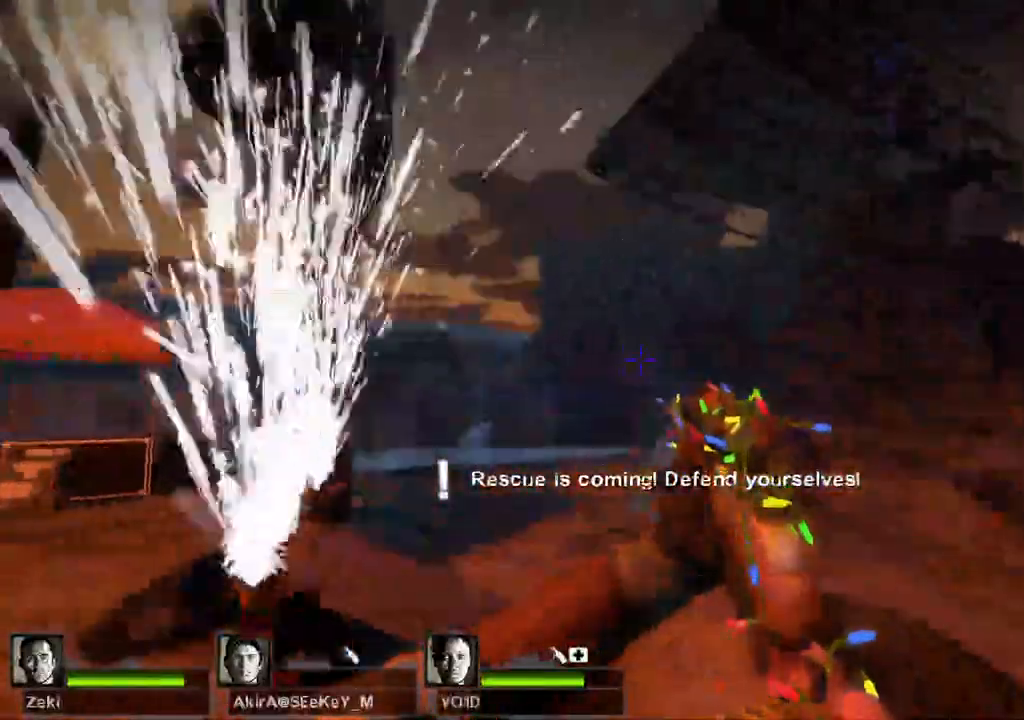
{"keys": ["d"], "events": [[100, "a", "down"], [133, "d", "up"], [383, "a", "up"], [400, "d", "down"]]}
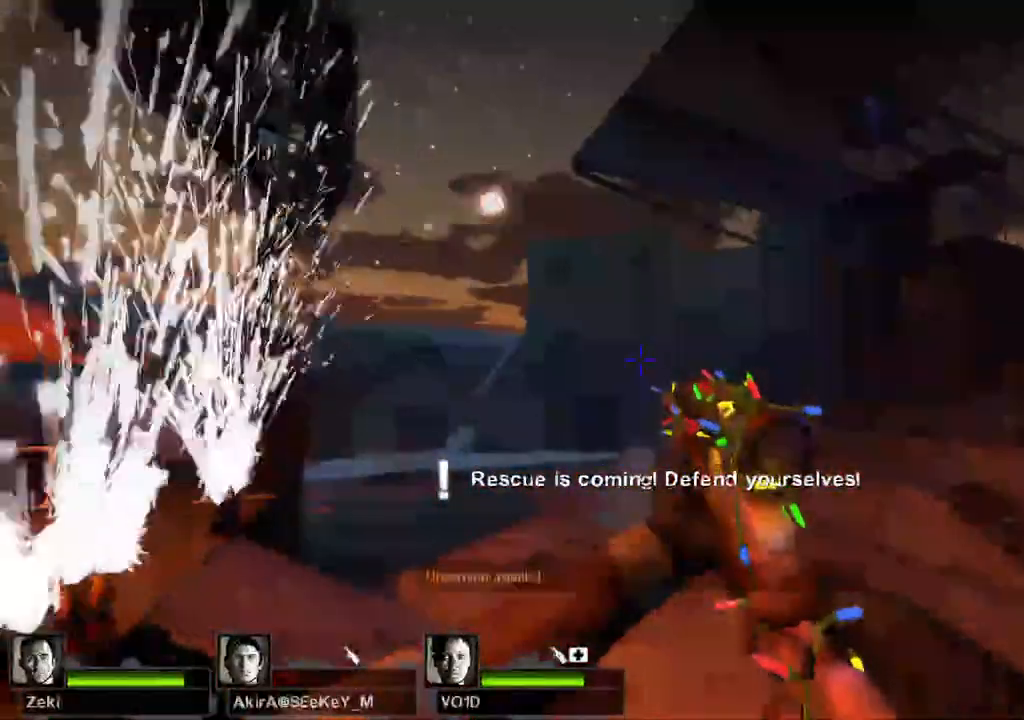
{"keys": ["d"], "events": [[117, "a", "down"], [133, "d", "up"], [333, "a", "up"], [333, "d", "down"]]}
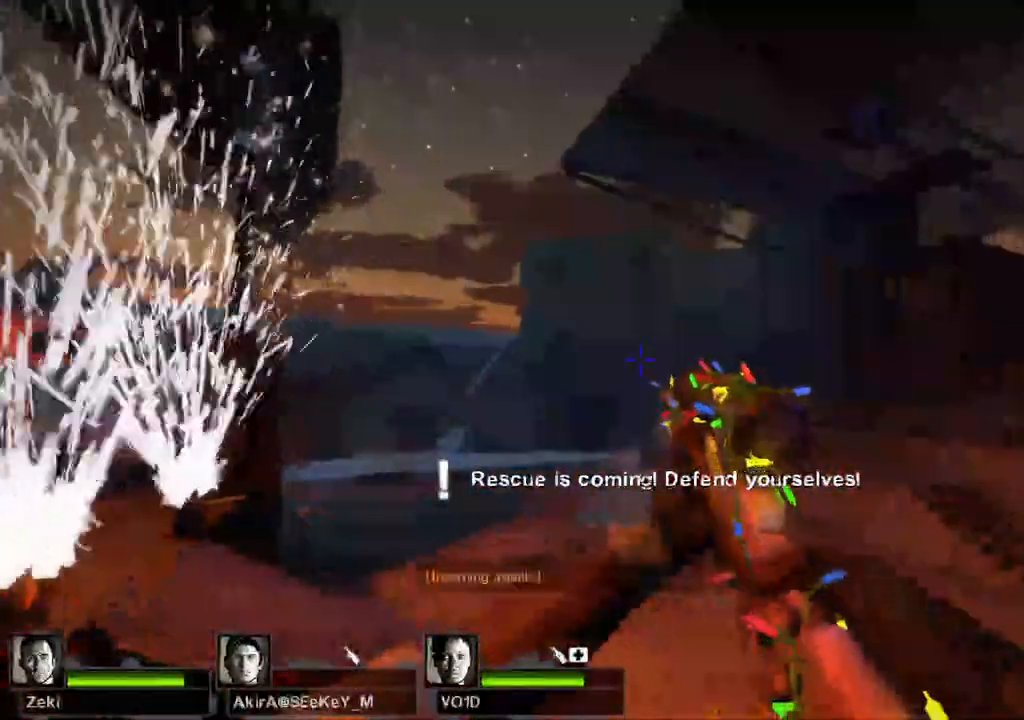
{"keys": [], "events": [[67, "a", "down"], [100, "d", "up"], [250, "s", "down"], [333, "a", "up"], [450, "s", "up"]]}
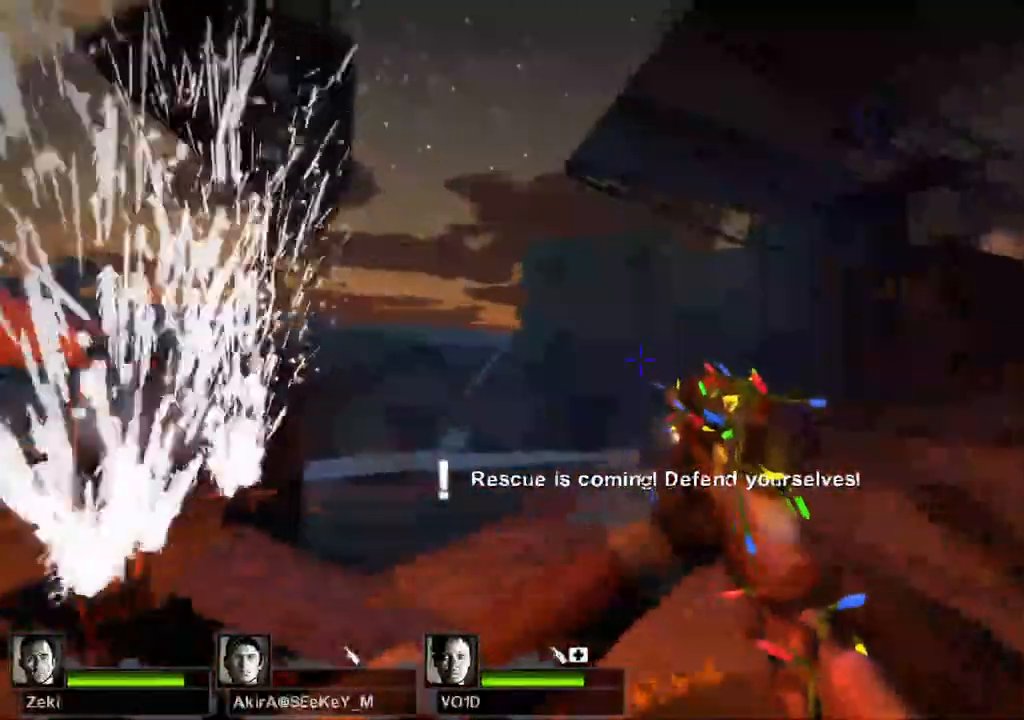
{"keys": ["a"], "events": [[333, "a", "down"]]}
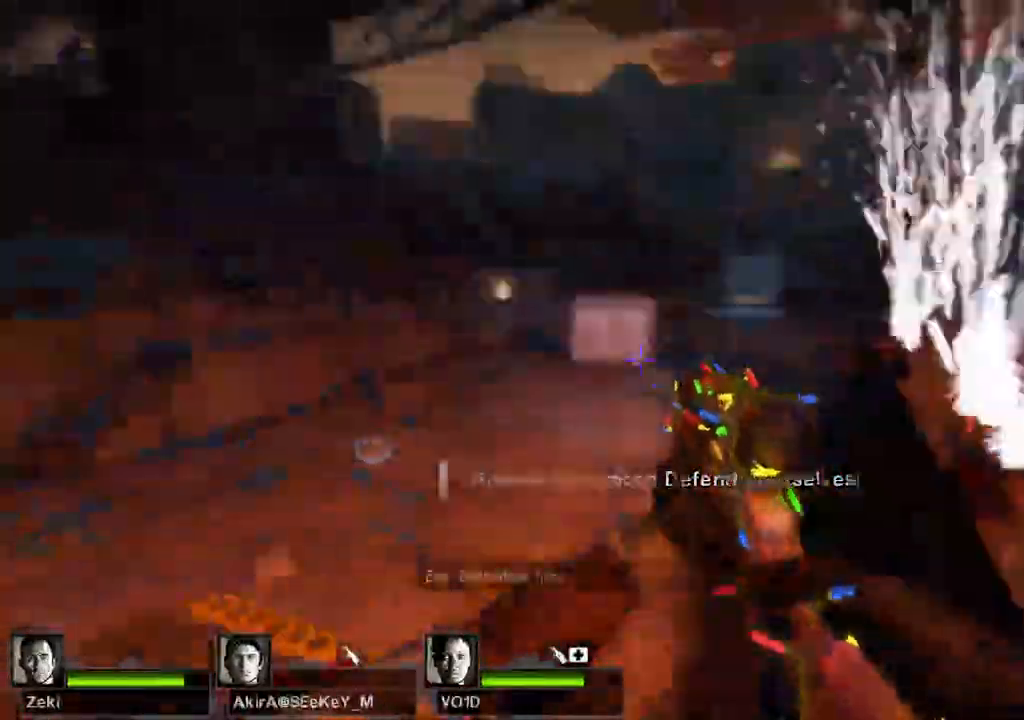
{"keys": ["d"], "events": [[17, "a", "up"], [17, "d", "down"]]}
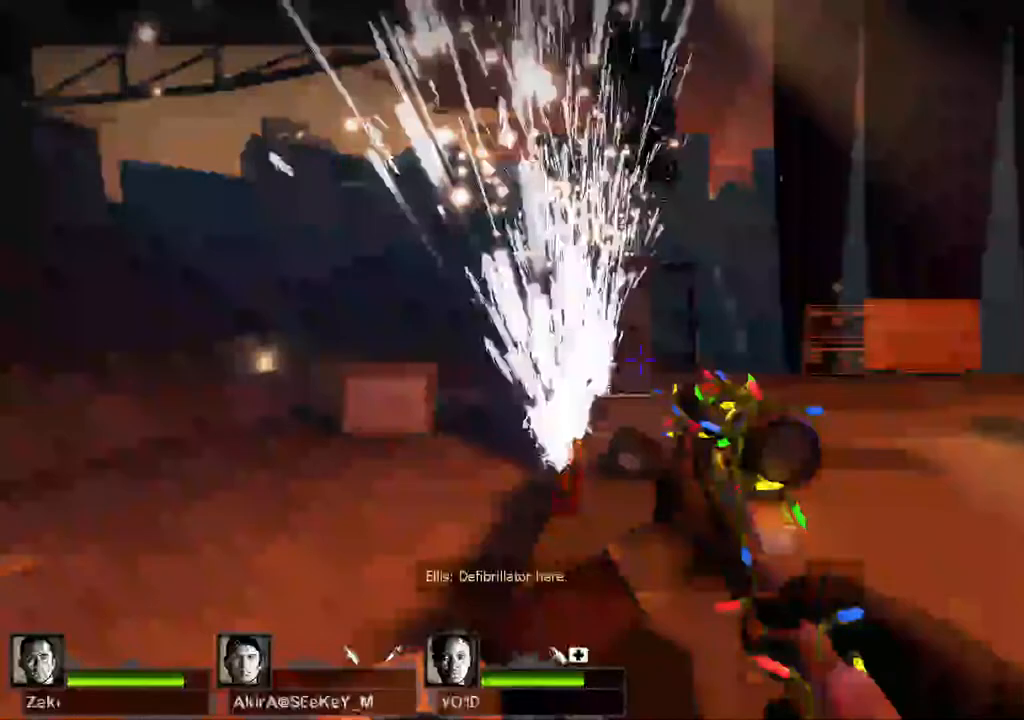
{"keys": ["a"], "events": [[117, "a", "down"], [133, "d", "up"]]}
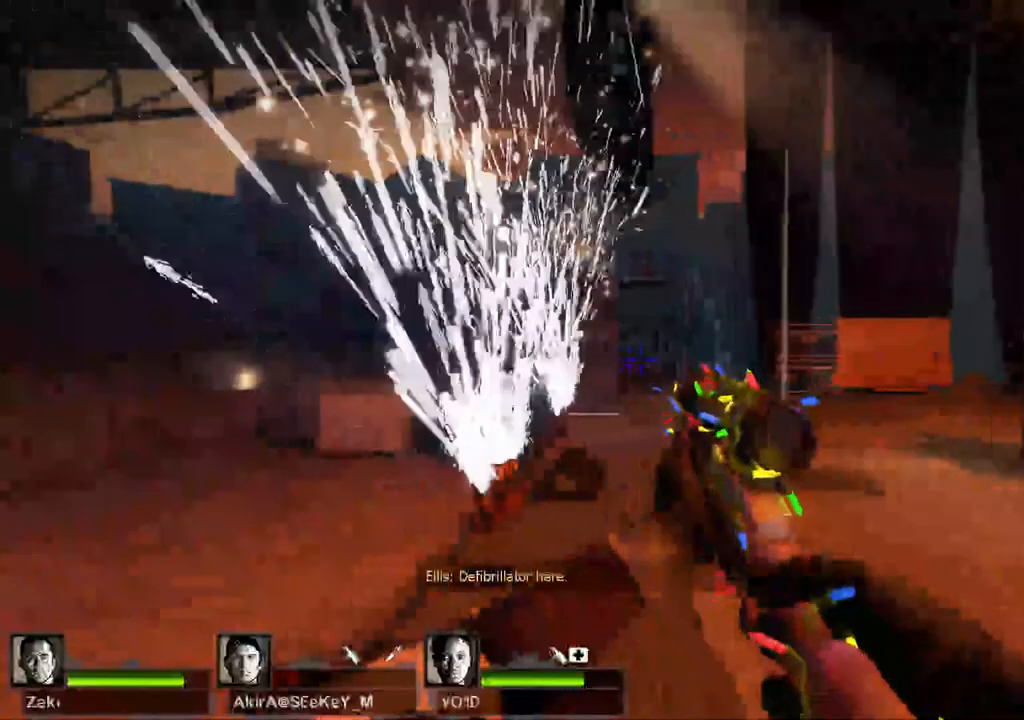
{"keys": ["d"]}
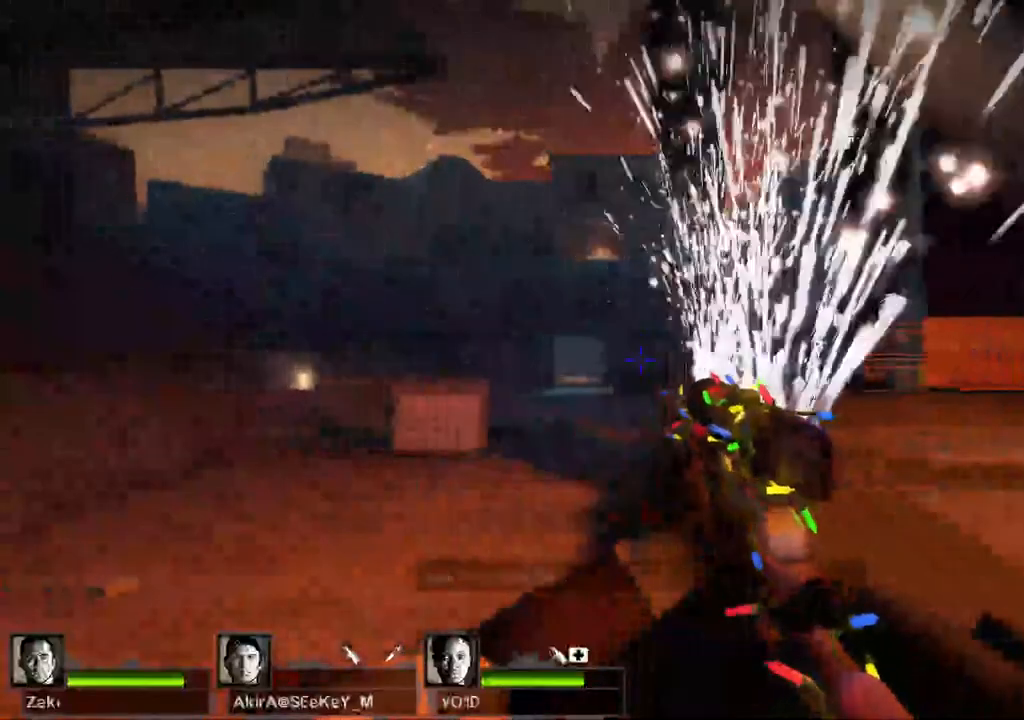
{"keys": ["d"], "events": []}
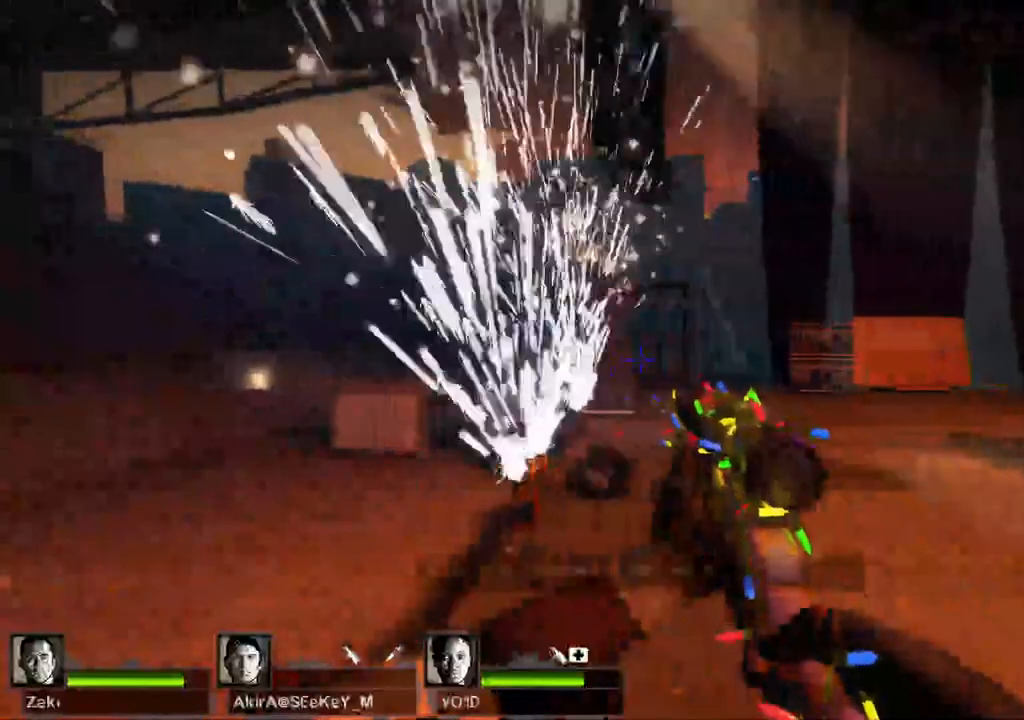
{"keys": ["a"], "events": [[83, "d", "up"], [217, "a", "down"]]}
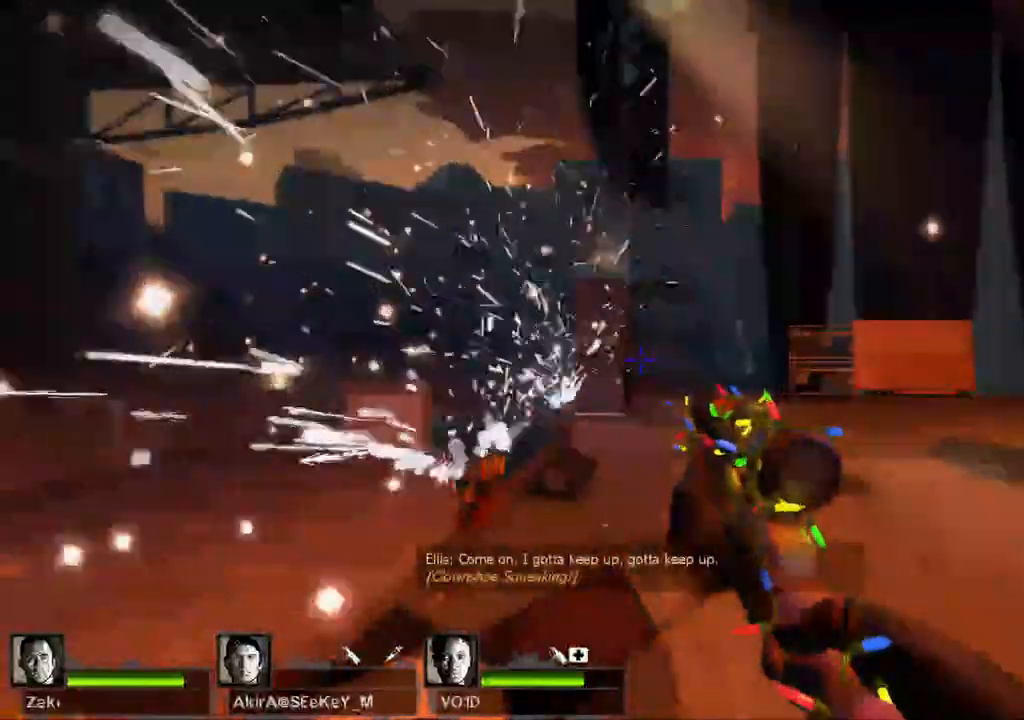
{"keys": ["w"], "events": [[150, "a", "up"], [150, "d", "down"], [333, "w", "down"], [400, "d", "up"]]}
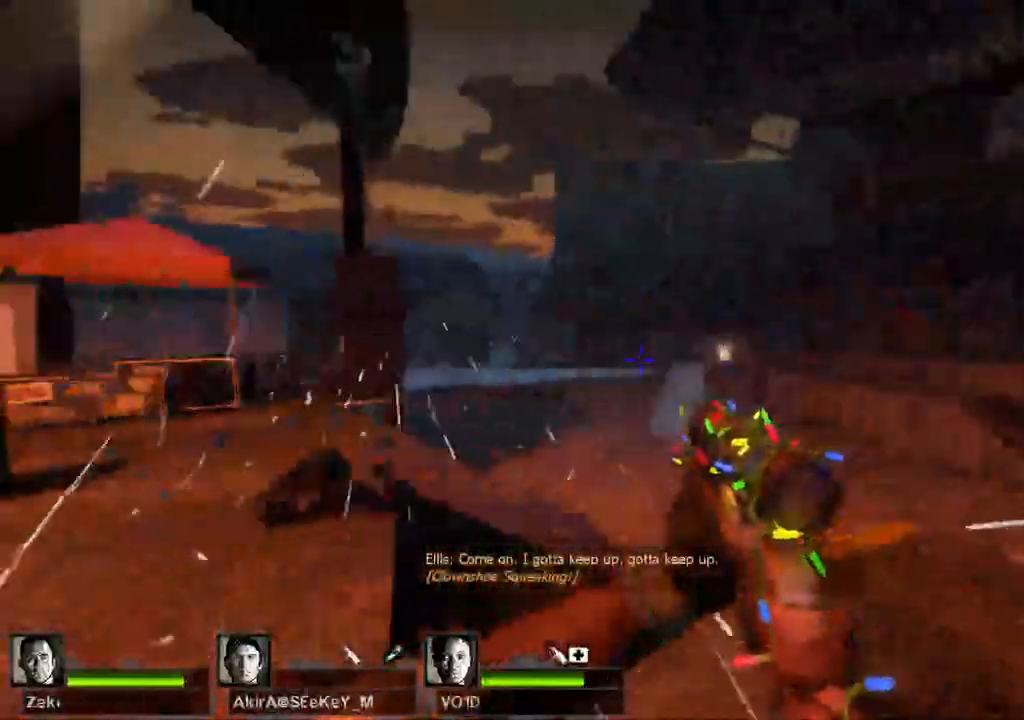
{"keys": ["a"], "events": [[250, "d", "down"], [250, "w", "up"], [367, "a", "down"], [400, "d", "up"]]}
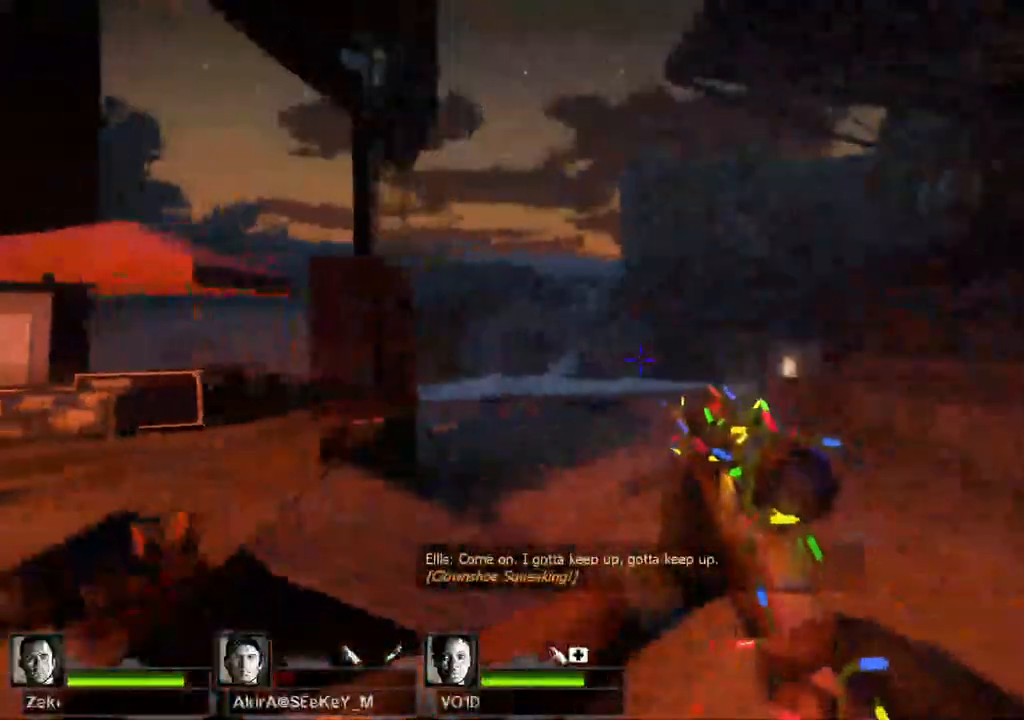
{"keys": ["a", "s"], "events": [[133, "s", "down"]]}
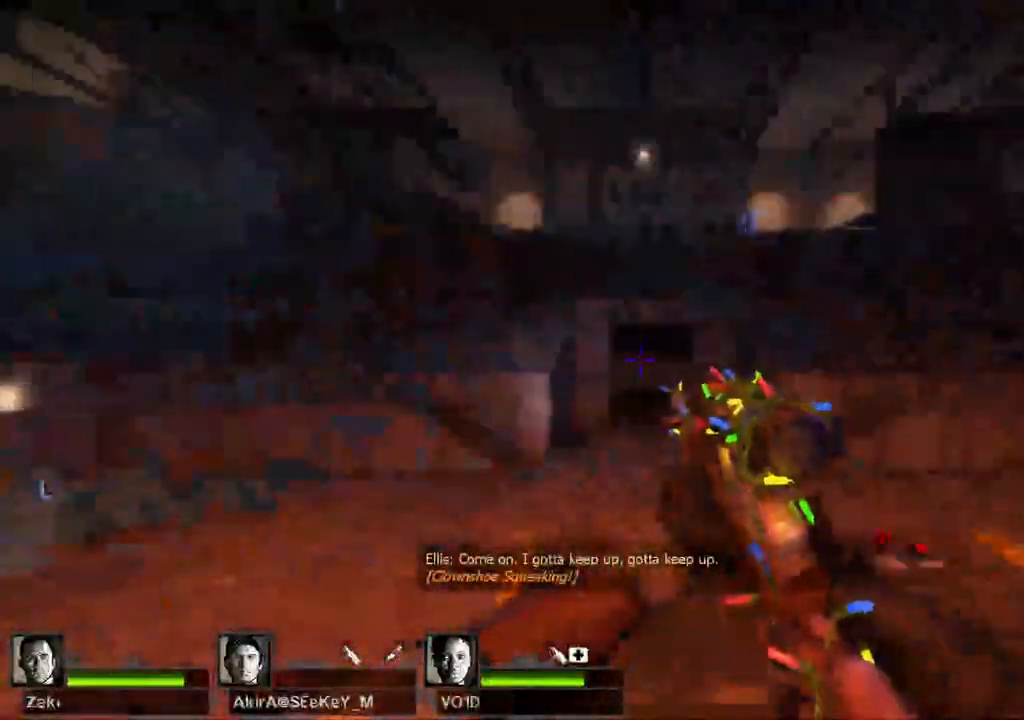
{"keys": ["a"], "events": [[100, "a", "up"], [100, "d", "down"], [117, "s", "up"], [233, "w", "down"], [350, "d", "up"], [383, "w", "up"], [417, "a", "down"]]}
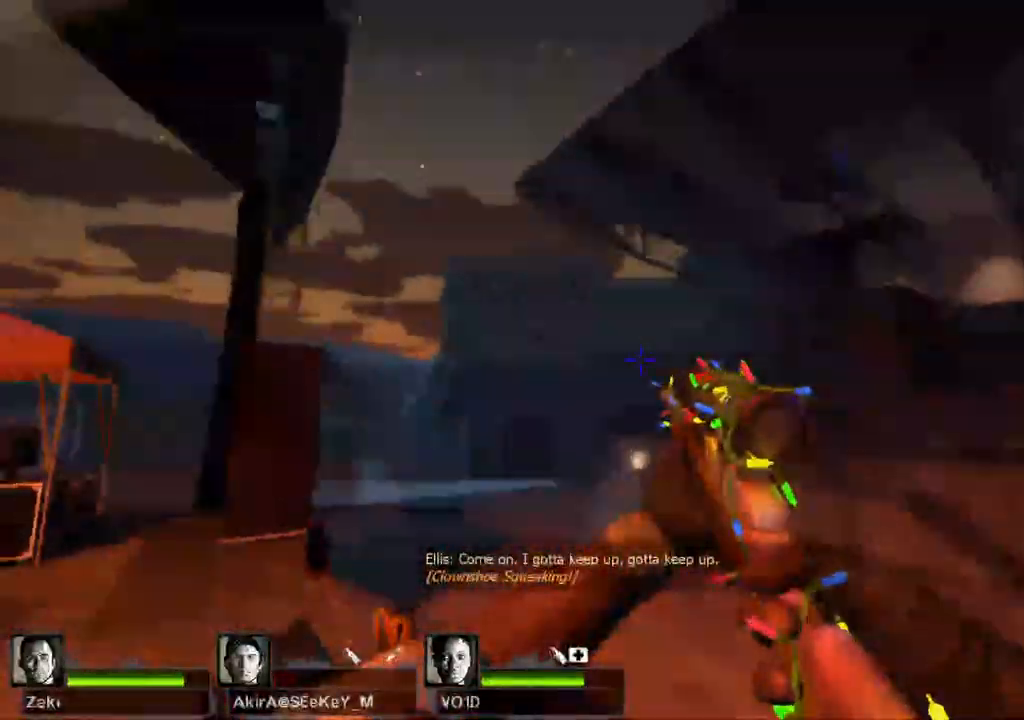
{"keys": [], "events": [[33, "a", "up"]]}
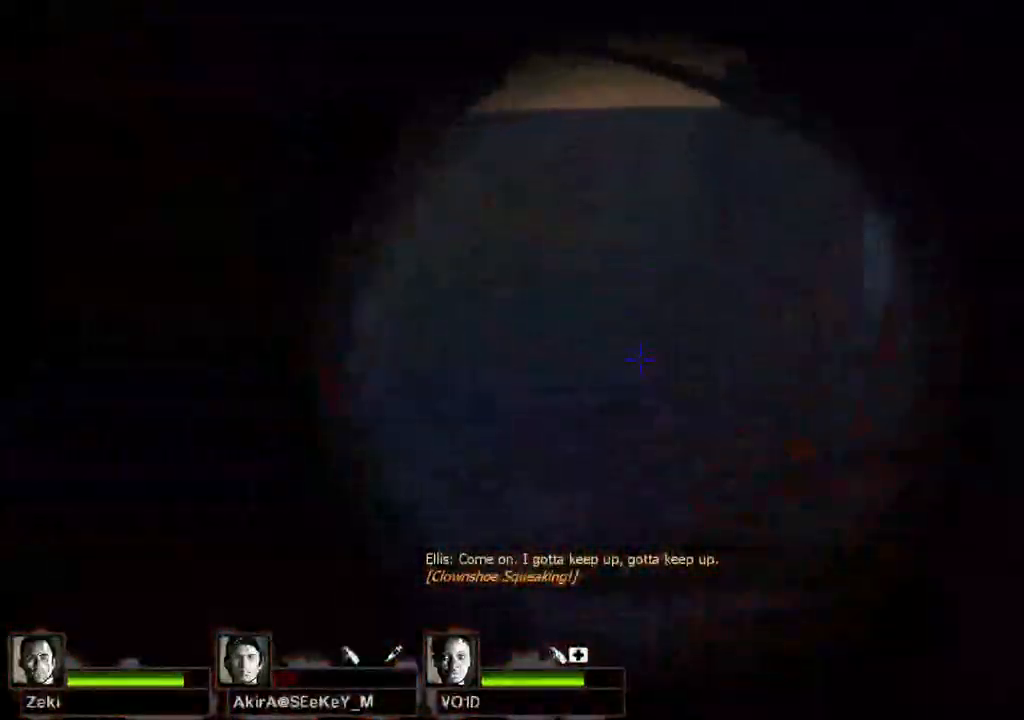
{"keys": [], "events": []}